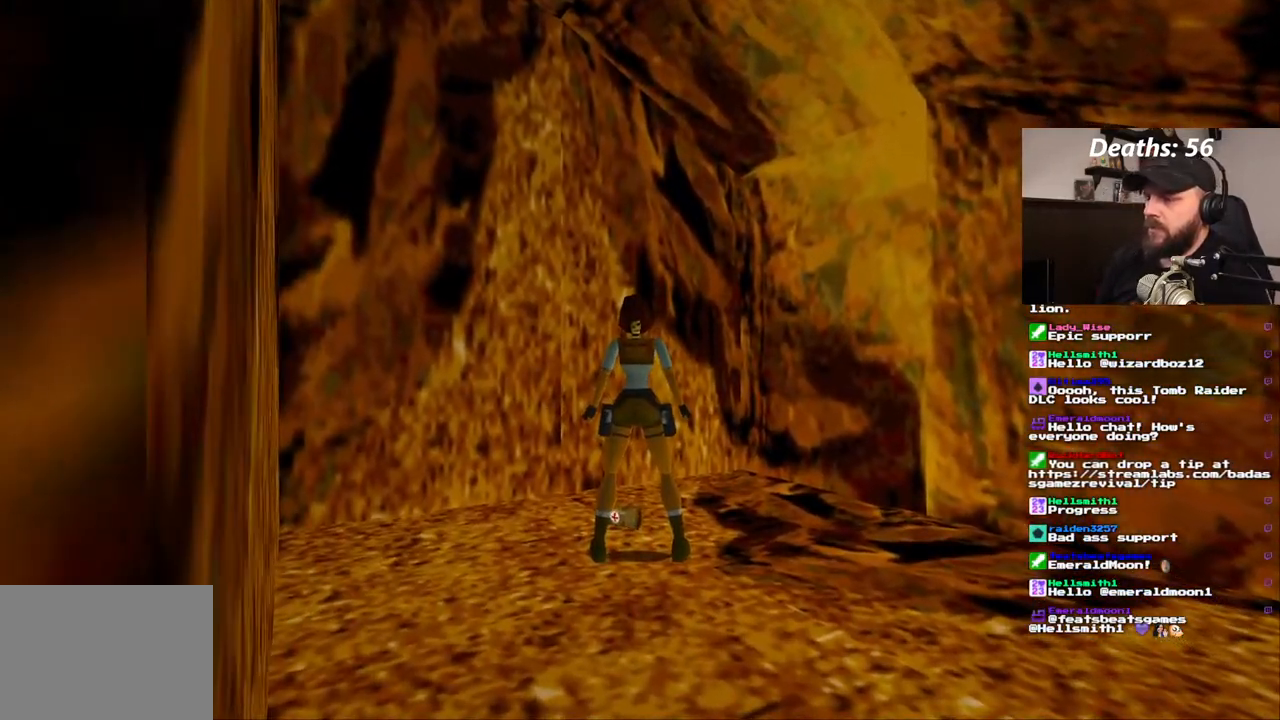
Gameplay with a controller (PlayStation layout); each line is a JSON object with the inputs held at the frame after it (dt_ms = milliseconds from this image to that frame). "events" lists button and stick changes between this image and that frame as [ms after this image, input, new state], when the widget could be followed in between. Not read: HOME L1 L3 R1 R3.
{"dt_ms": 500, "buttons": [], "left_stick": "center", "right_stick": "center", "events": [[33, "CROSS", "up"], [333, "DPAD_UP", "down"], [433, "DPAD_UP", "up"]]}
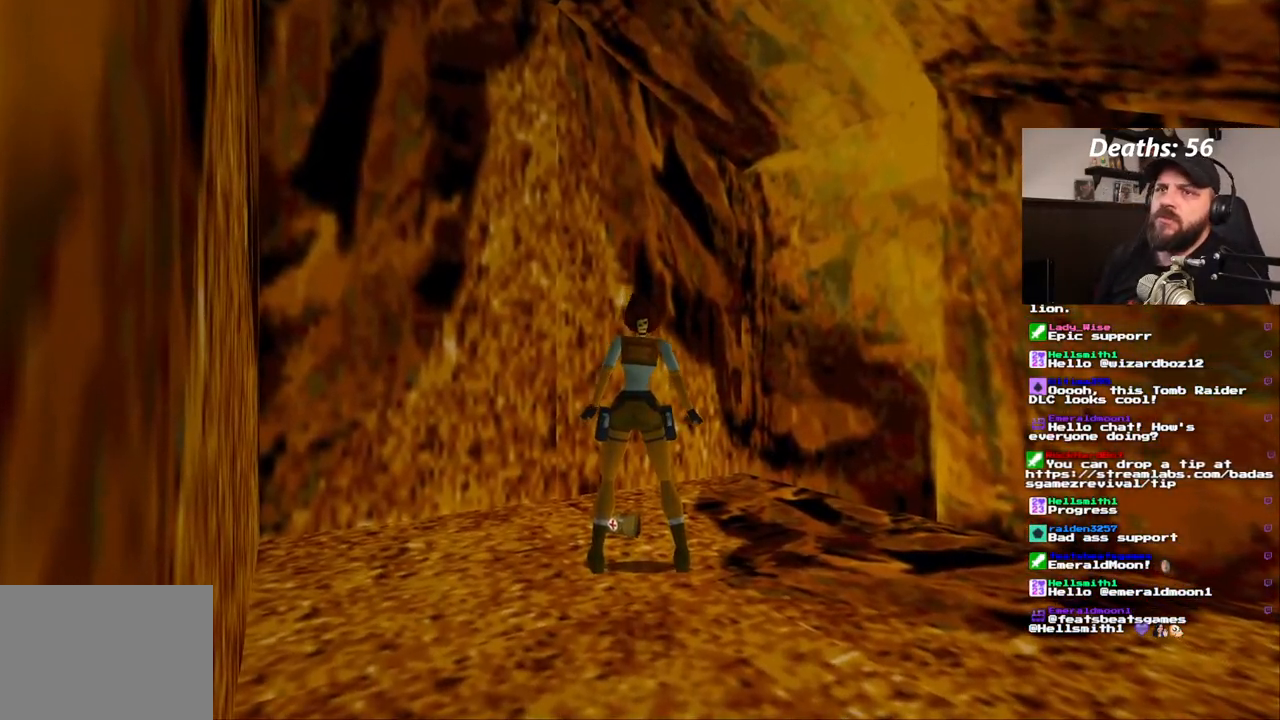
{"dt_ms": 500, "buttons": [], "left_stick": "center", "right_stick": "center", "events": []}
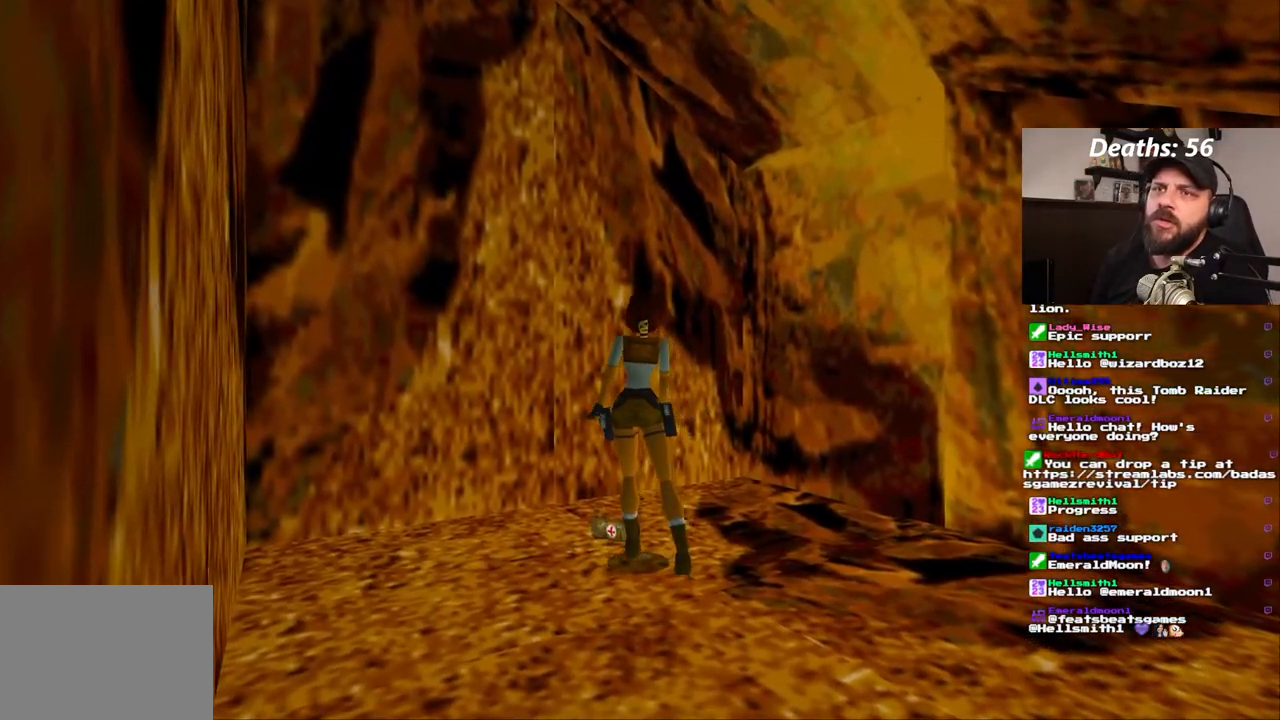
{"dt_ms": 500, "buttons": ["CROSS"], "left_stick": "center", "right_stick": "center", "events": [[450, "CROSS", "down"]]}
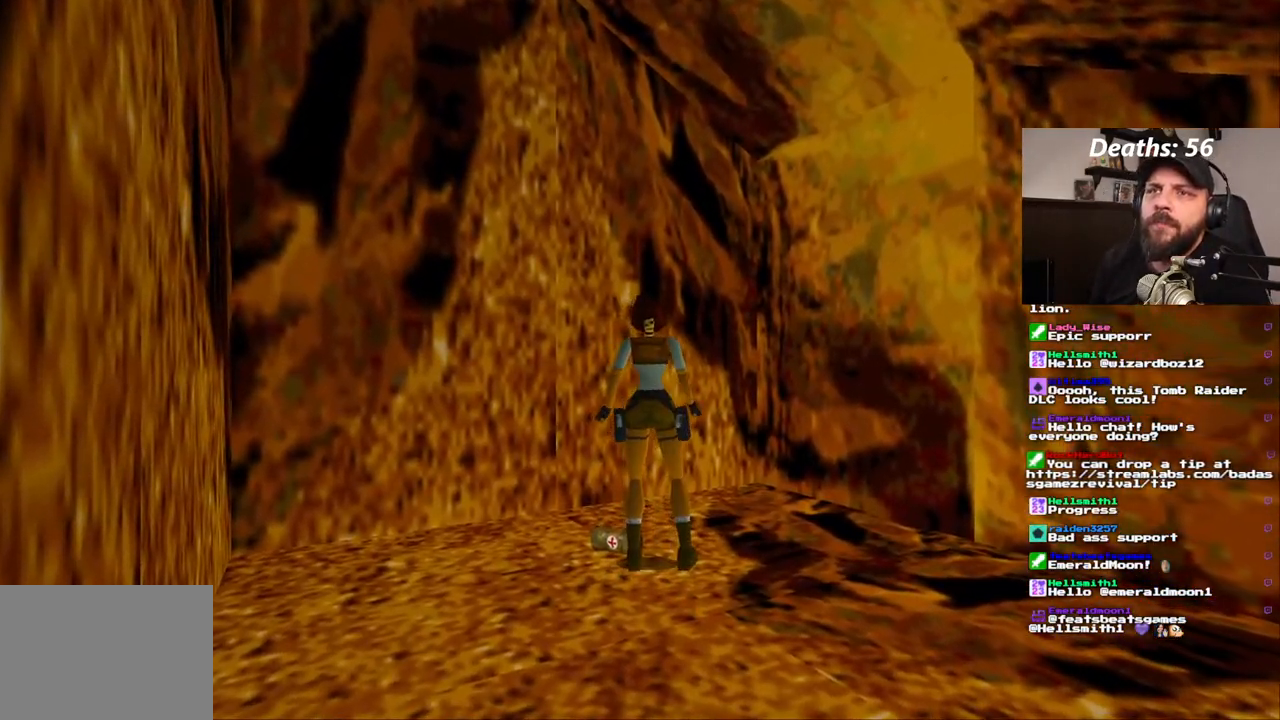
{"dt_ms": 500, "buttons": ["CROSS"], "left_stick": "center", "right_stick": "center", "events": []}
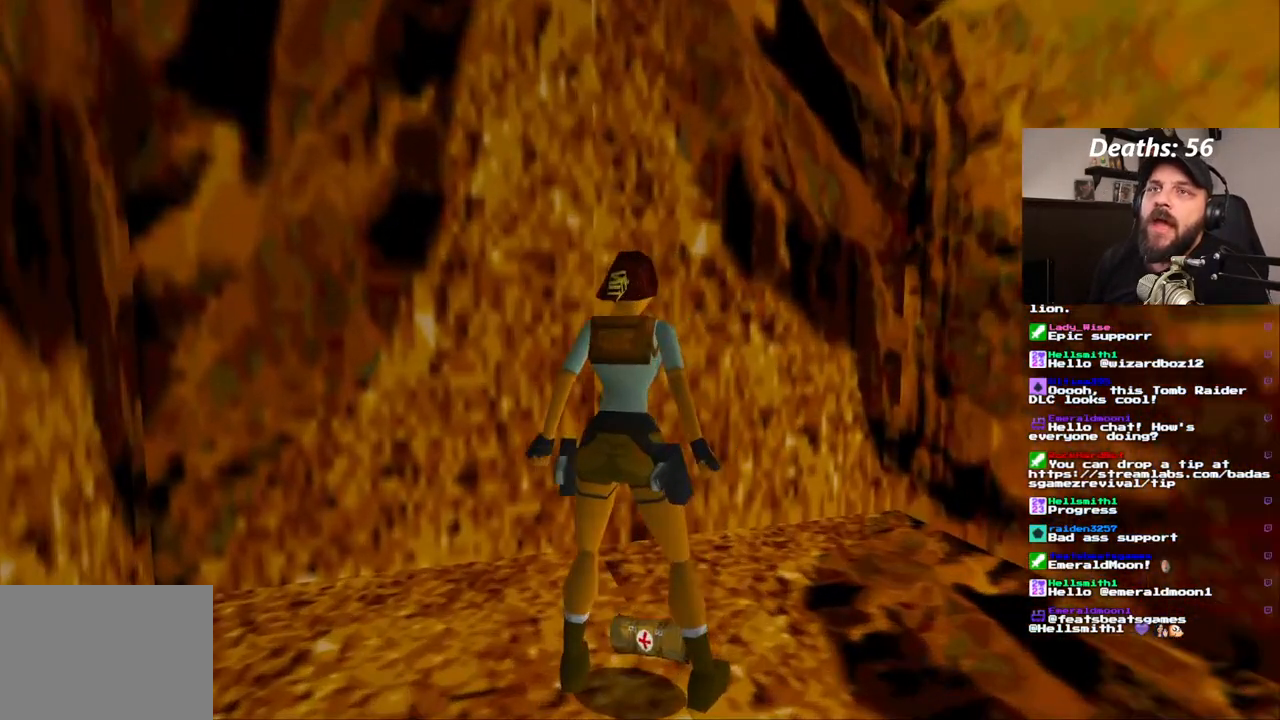
{"dt_ms": 500, "buttons": [], "left_stick": "center", "right_stick": "center", "events": [[483, "CROSS", "up"]]}
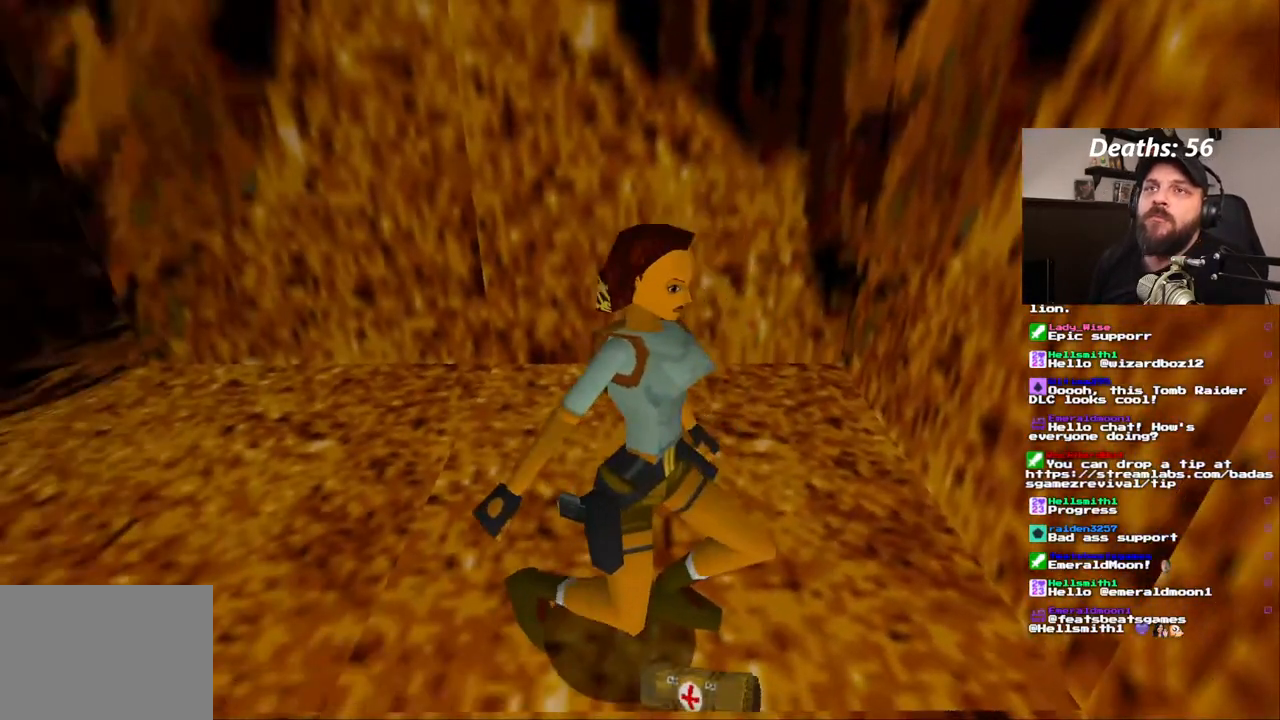
{"dt_ms": 500, "buttons": [], "left_stick": "center", "right_stick": "center", "events": []}
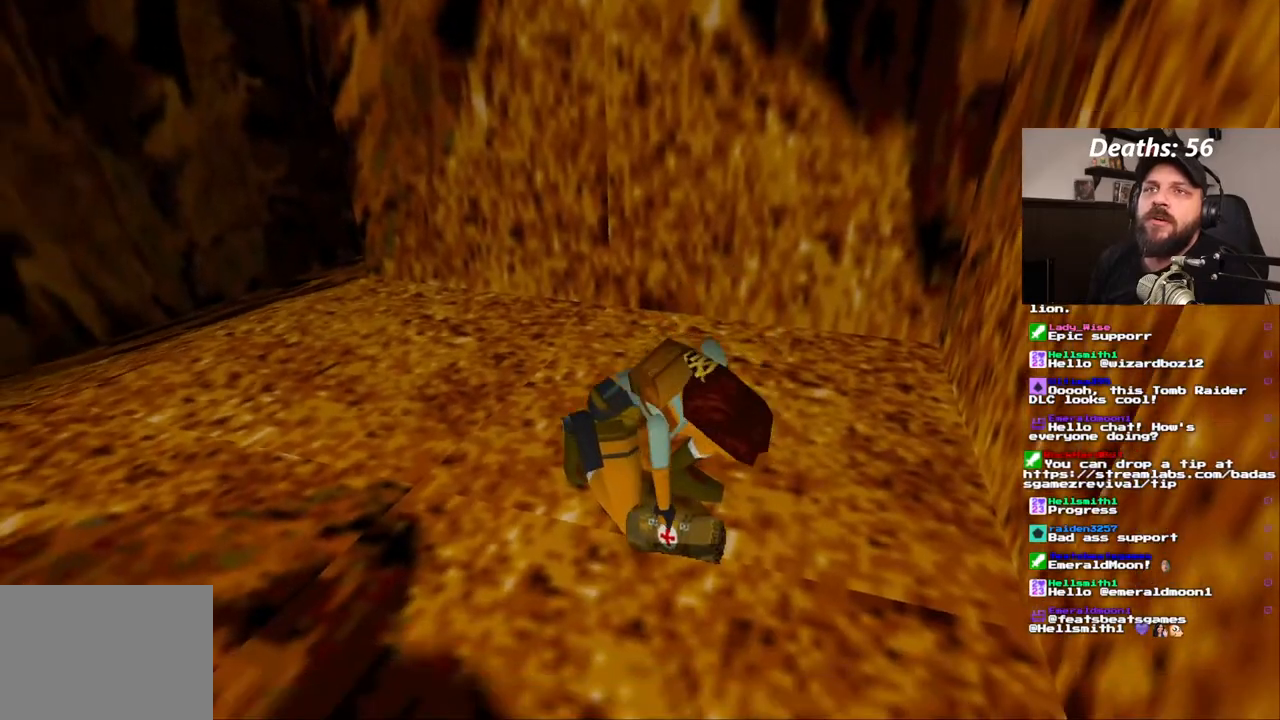
{"dt_ms": 500, "buttons": [], "left_stick": "center", "right_stick": "center"}
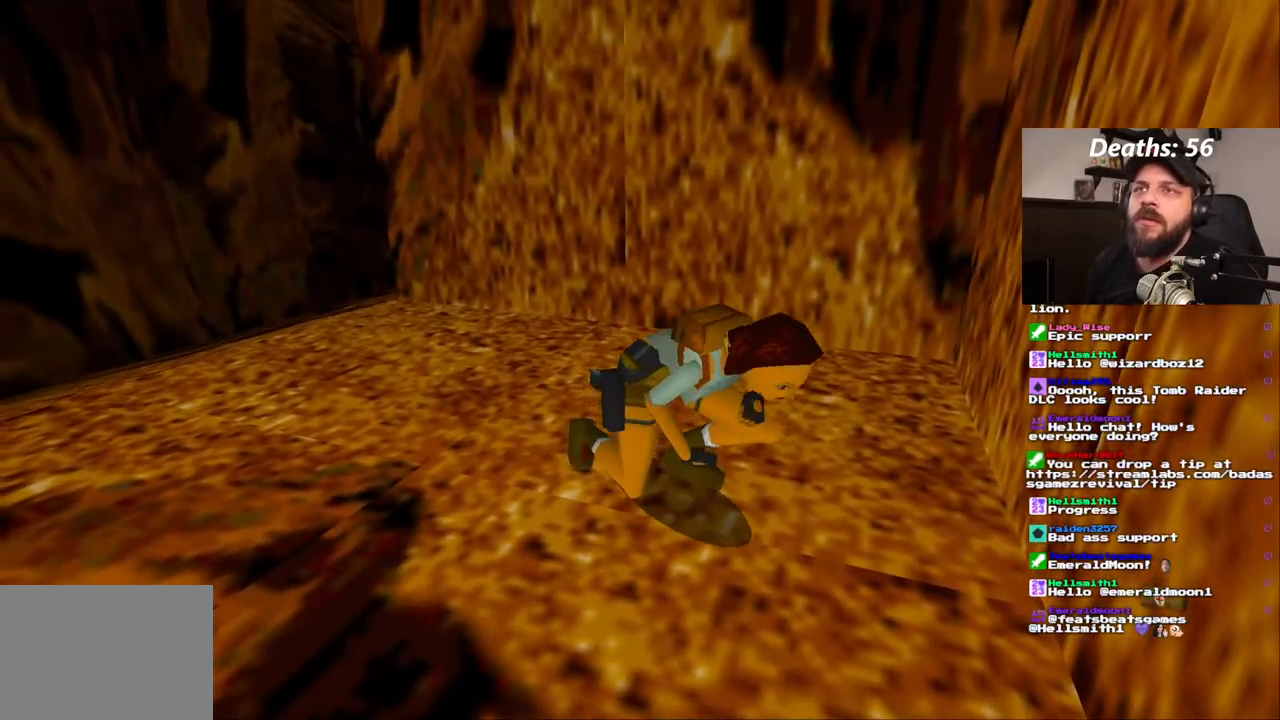
{"dt_ms": 500, "buttons": ["DPAD_LEFT"], "left_stick": "center", "right_stick": "center", "events": [[433, "DPAD_LEFT", "down"]]}
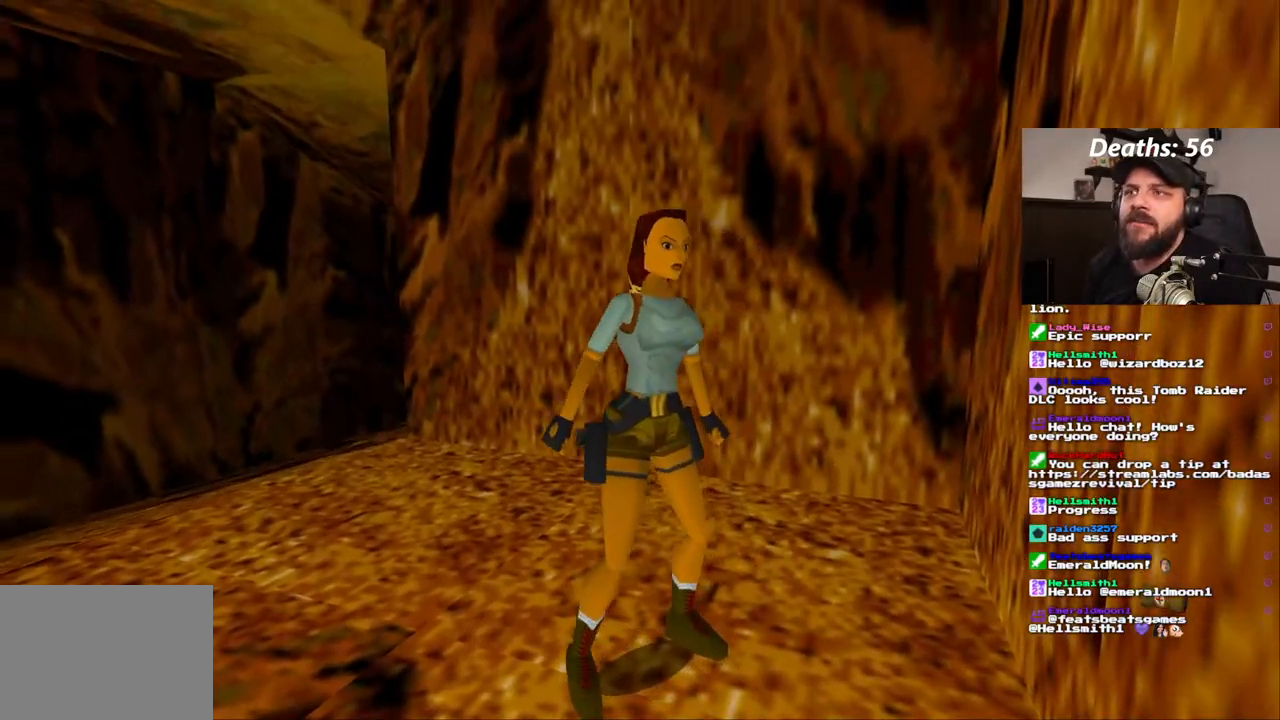
{"dt_ms": 500, "buttons": ["DPAD_LEFT"], "left_stick": "center", "right_stick": "center", "events": []}
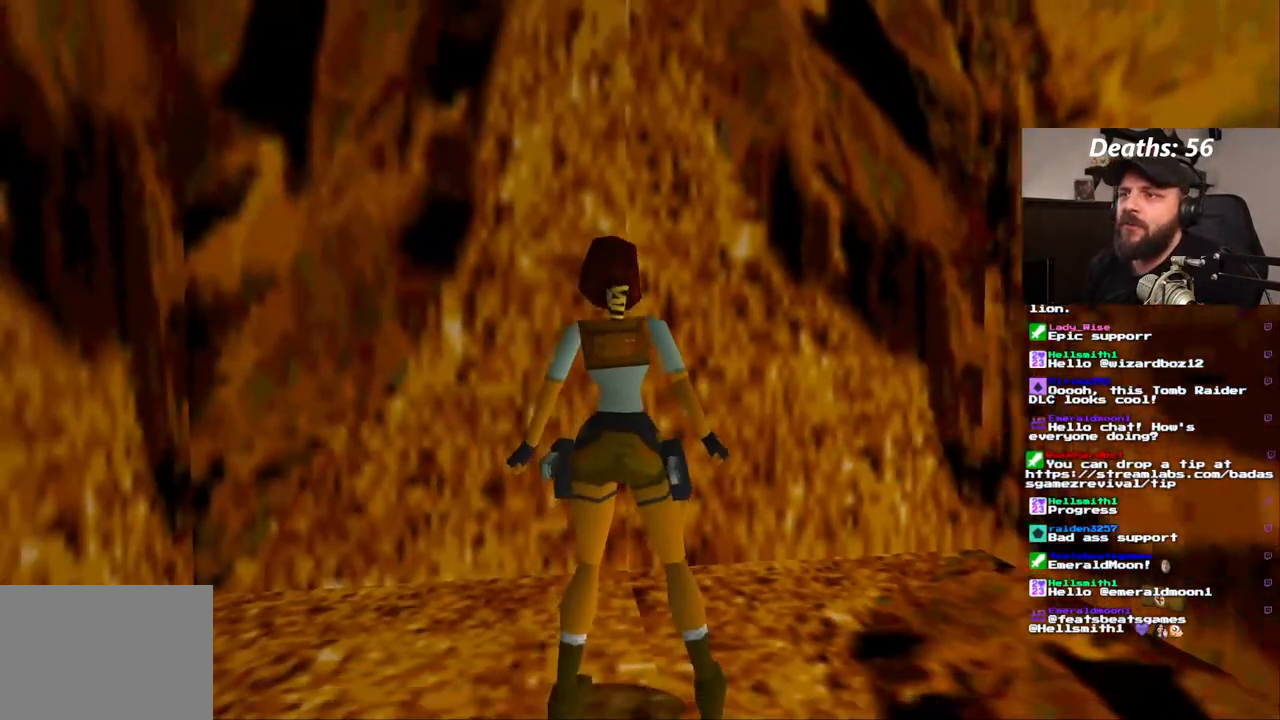
{"dt_ms": 500, "buttons": ["DPAD_LEFT"], "left_stick": "center", "right_stick": "center"}
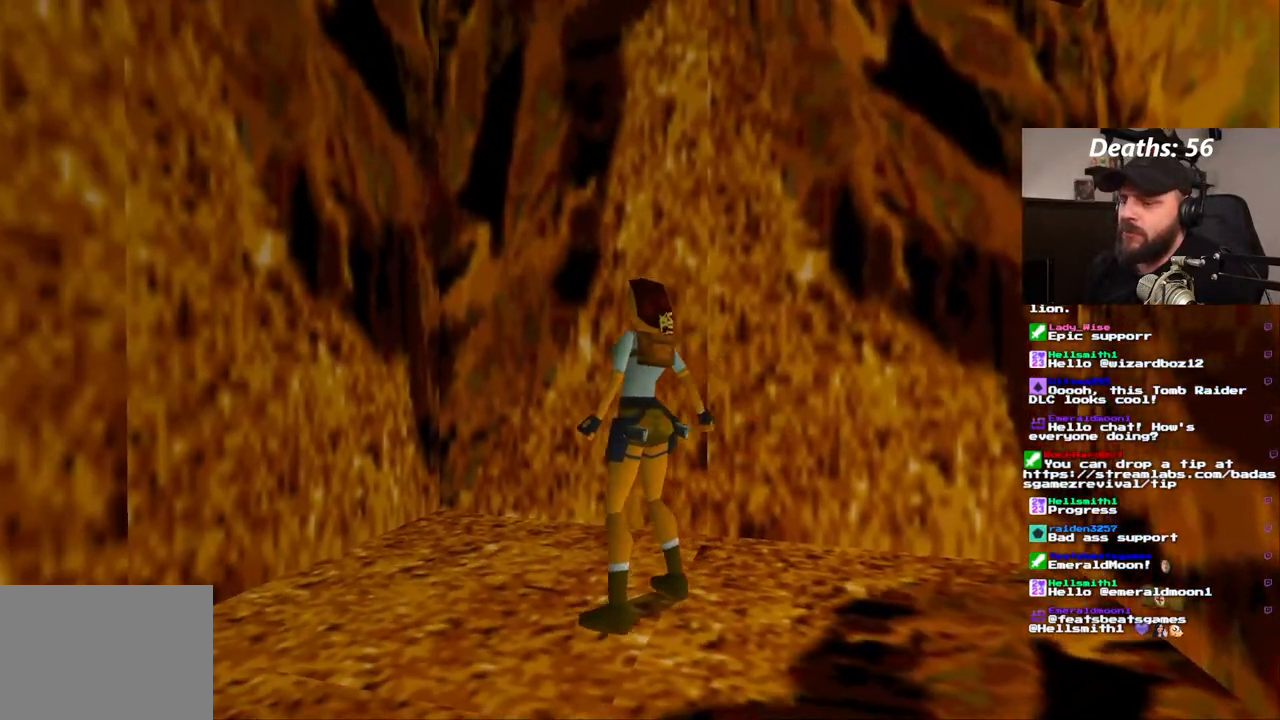
{"dt_ms": 500, "buttons": ["DPAD_LEFT"], "left_stick": "center", "right_stick": "center", "events": []}
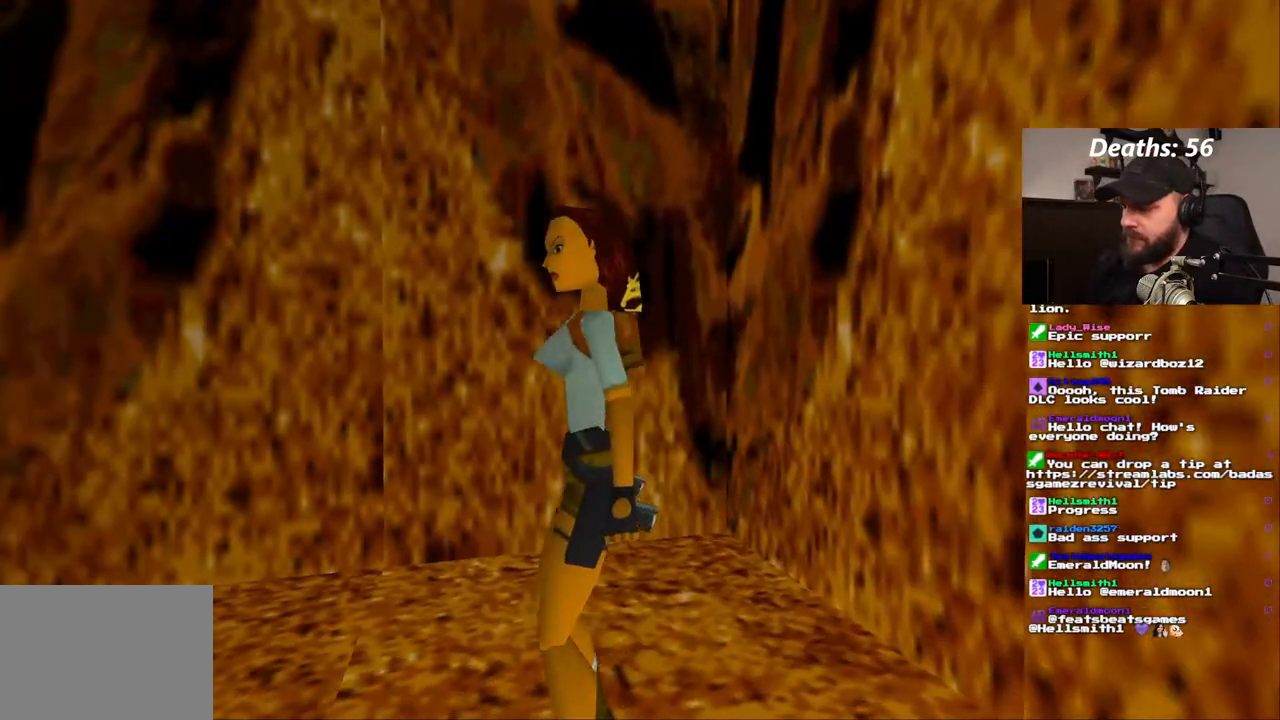
{"dt_ms": 500, "buttons": [], "left_stick": "center", "right_stick": "center", "events": [[300, "DPAD_LEFT", "up"]]}
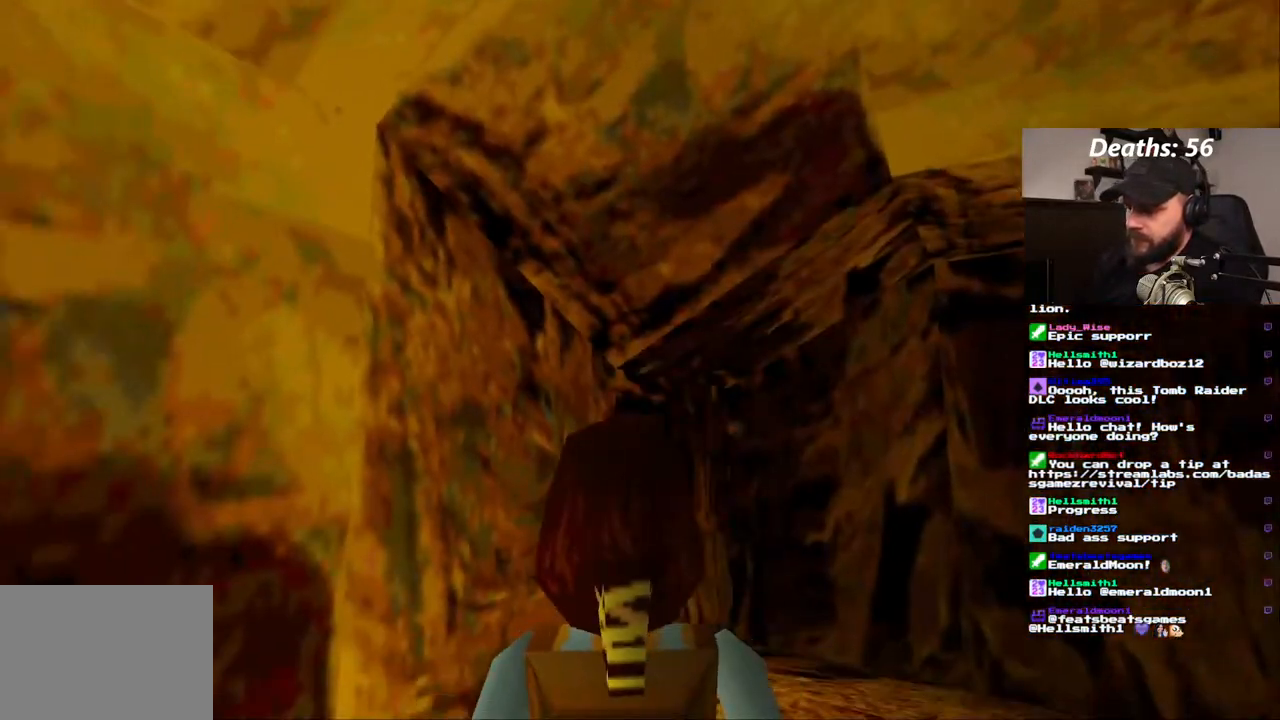
{"dt_ms": 500, "buttons": [], "left_stick": "center", "right_stick": "center", "events": [[17, "DPAD_UP", "down"], [417, "DPAD_UP", "up"]]}
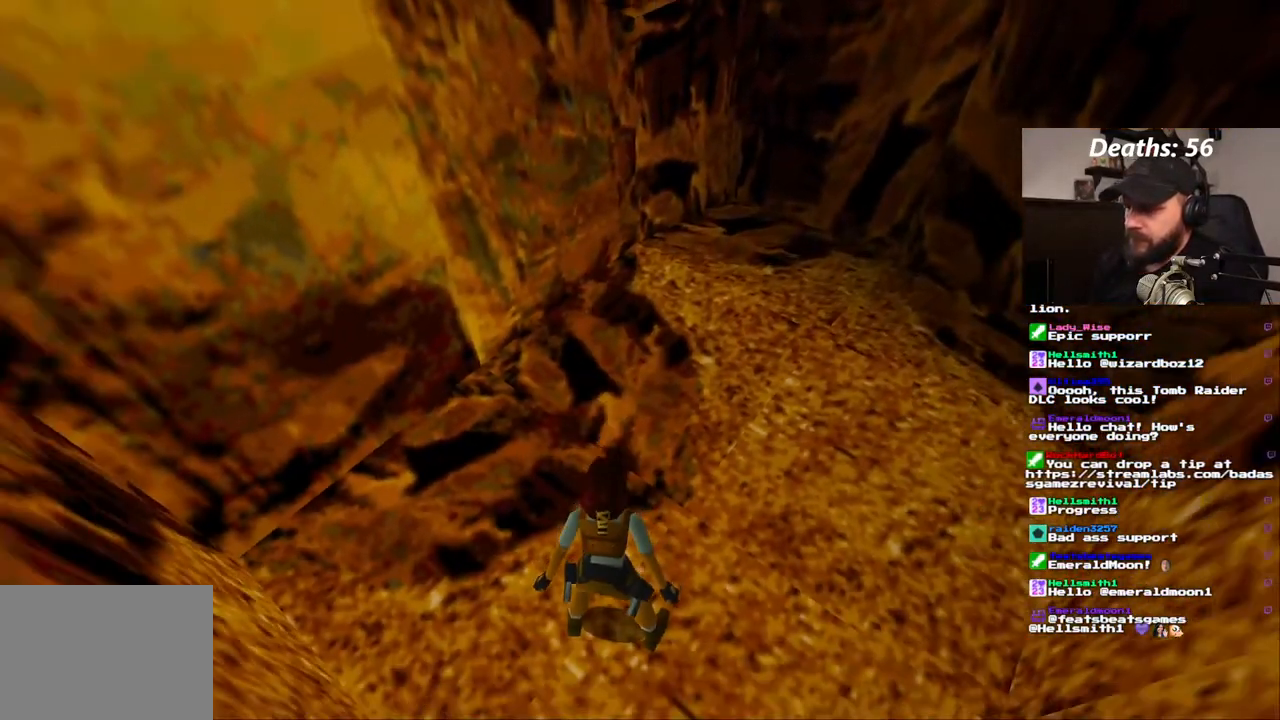
{"dt_ms": 500, "buttons": [], "left_stick": "center", "right_stick": "center", "events": []}
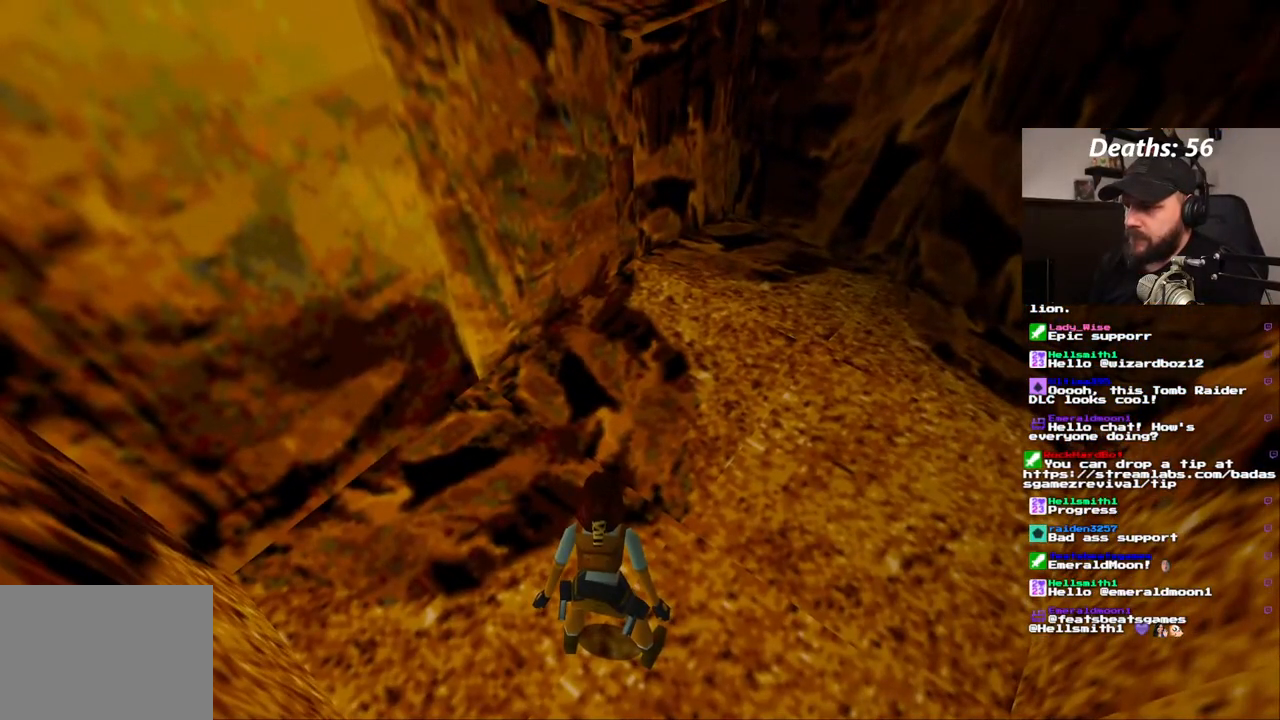
{"dt_ms": 500, "buttons": ["DPAD_UP", "DPAD_RIGHT"], "left_stick": "center", "right_stick": "center"}
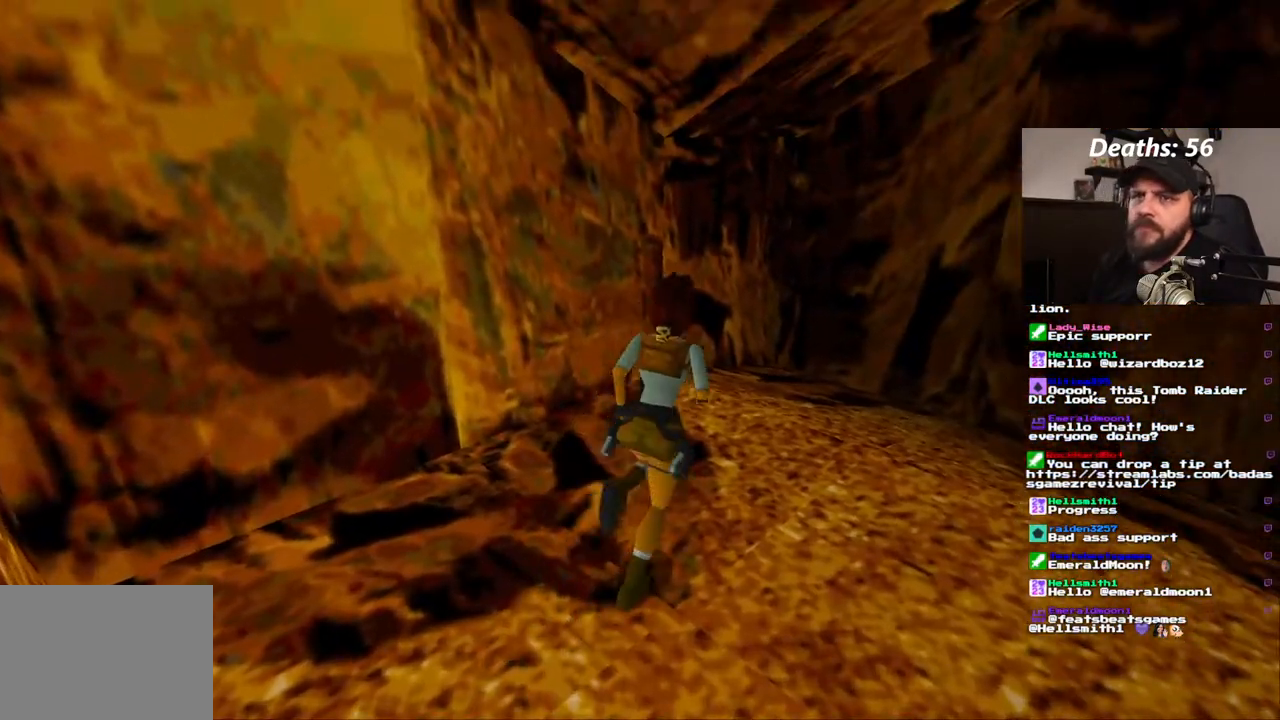
{"dt_ms": 1000, "buttons": ["DPAD_UP"], "left_stick": "center", "right_stick": "center"}
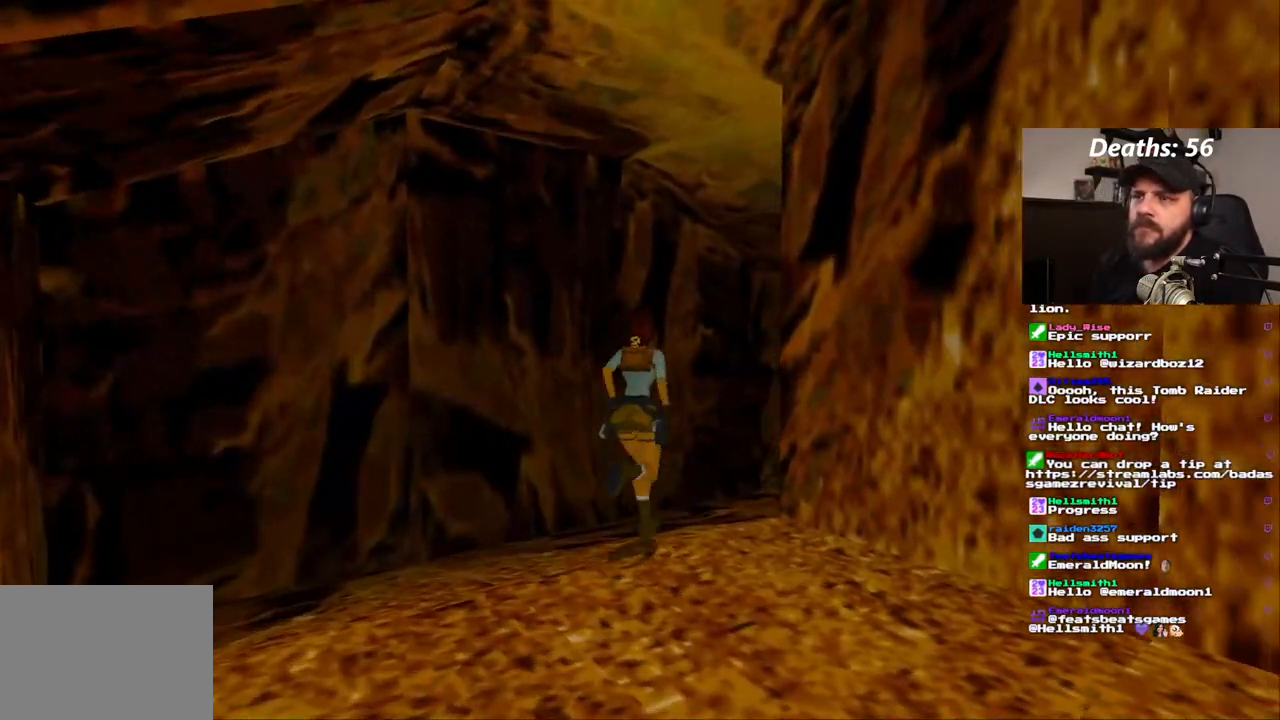
{"dt_ms": 500, "buttons": ["DPAD_UP"], "left_stick": "center", "right_stick": "center", "events": [[83, "DPAD_RIGHT", "down"], [500, "DPAD_RIGHT", "up"]]}
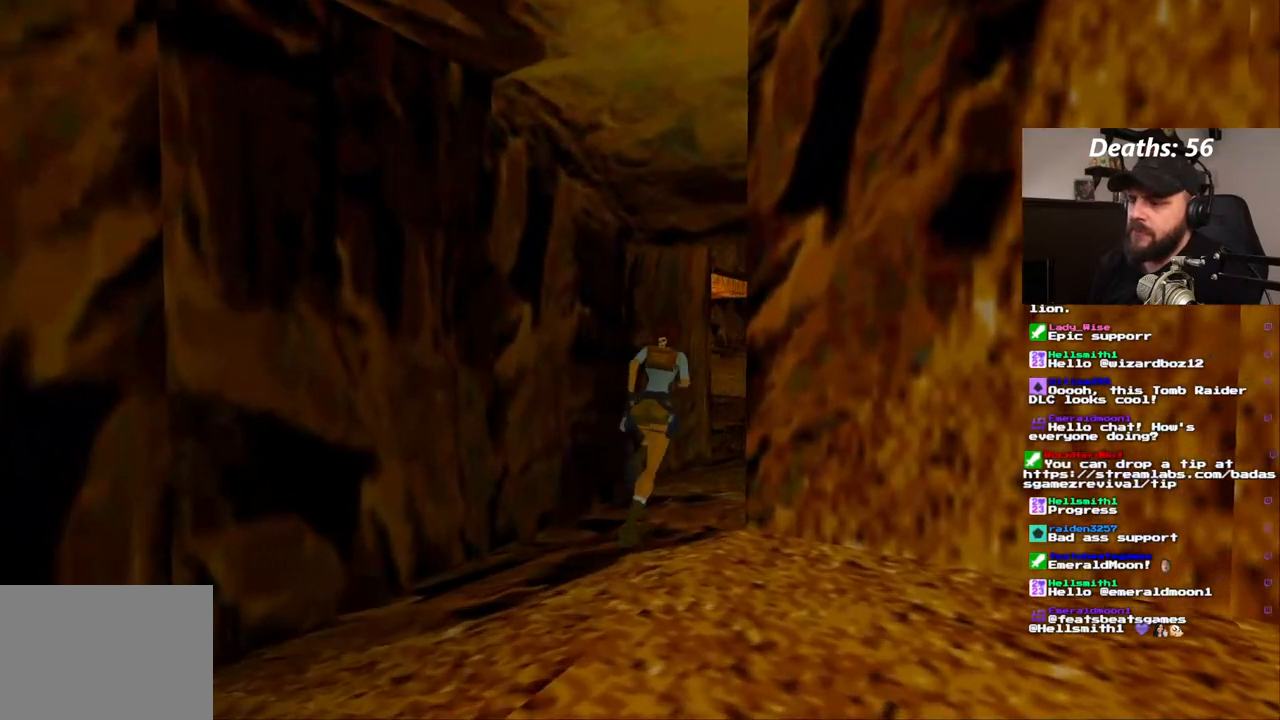
{"dt_ms": 1000, "buttons": ["DPAD_UP"], "left_stick": "center", "right_stick": "center"}
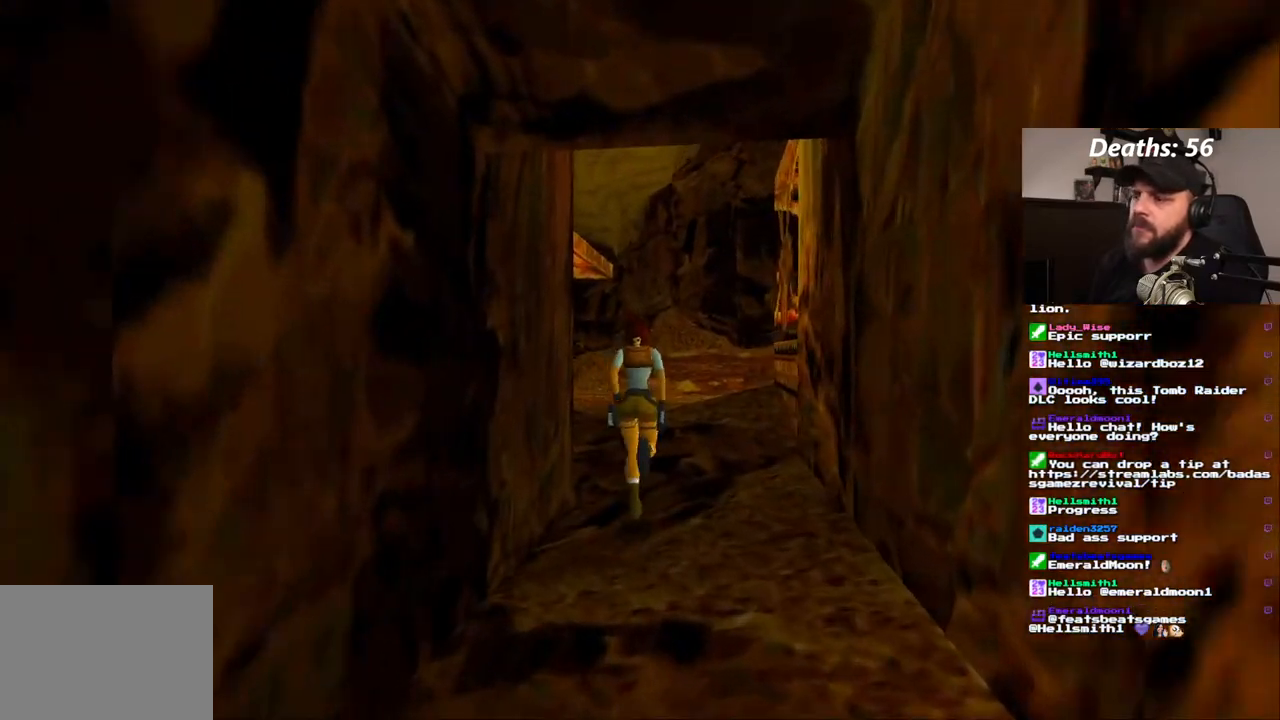
{"dt_ms": 500, "buttons": ["DPAD_UP"], "left_stick": "center", "right_stick": "center", "events": []}
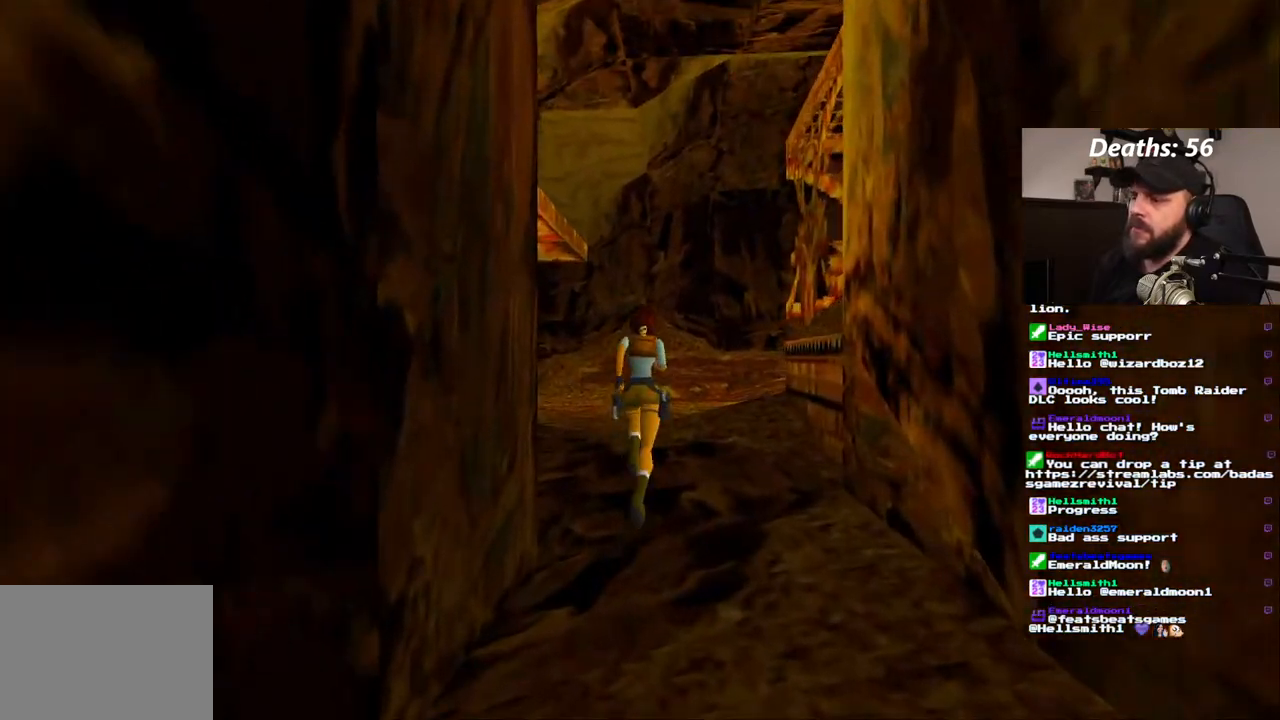
{"dt_ms": 500, "buttons": ["DPAD_UP"], "left_stick": "center", "right_stick": "center", "events": []}
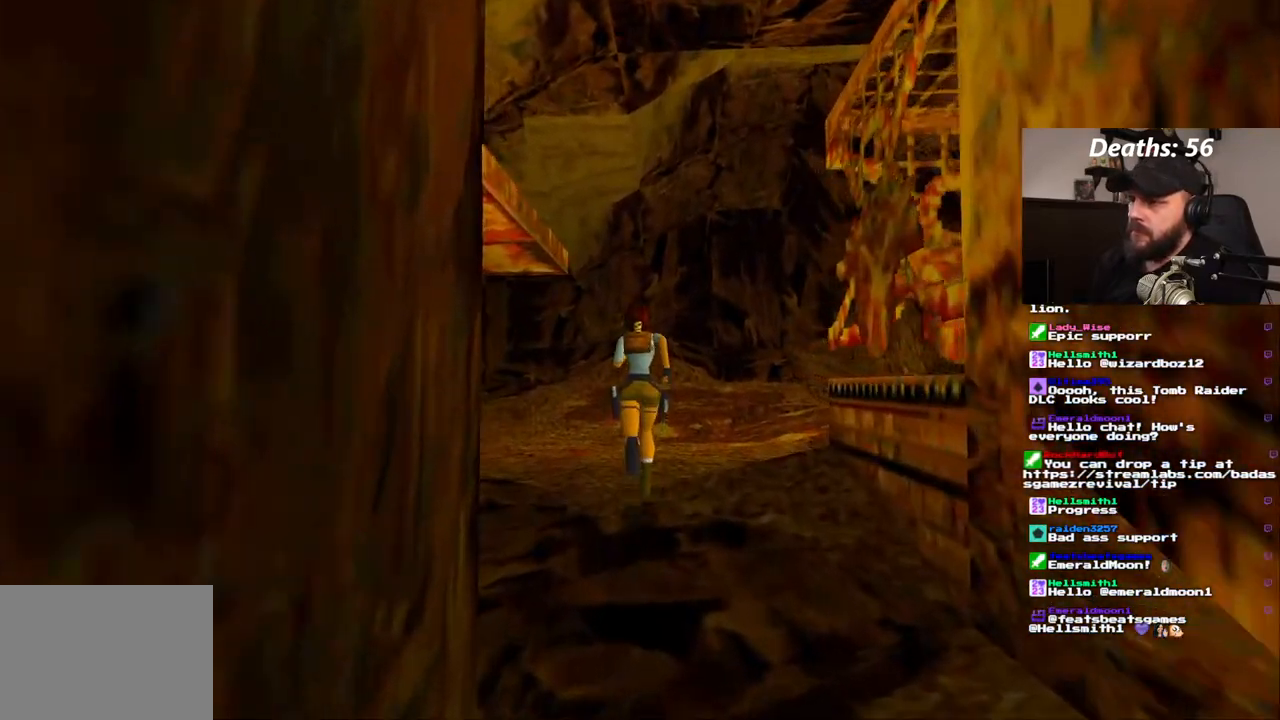
{"dt_ms": 500, "buttons": ["DPAD_UP"], "left_stick": "center", "right_stick": "center", "events": []}
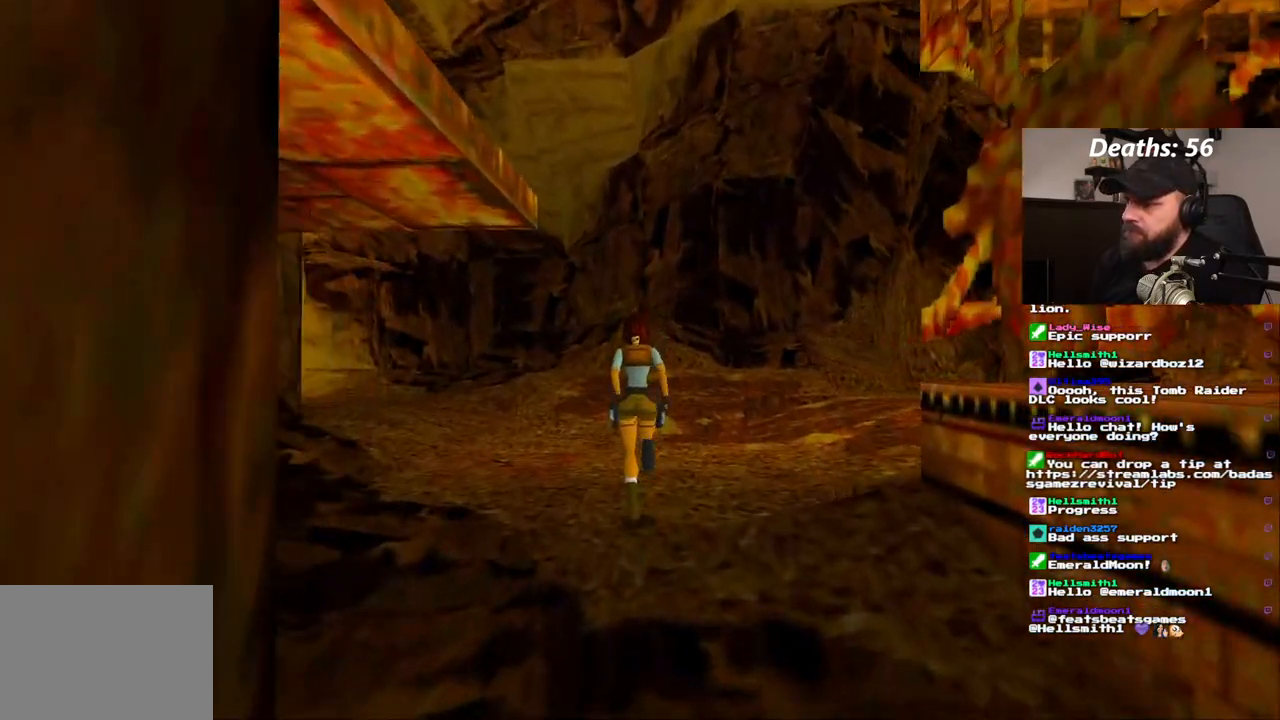
{"dt_ms": 500, "buttons": ["DPAD_UP", "DPAD_RIGHT"], "left_stick": "center", "right_stick": "center", "events": [[450, "DPAD_RIGHT", "down"]]}
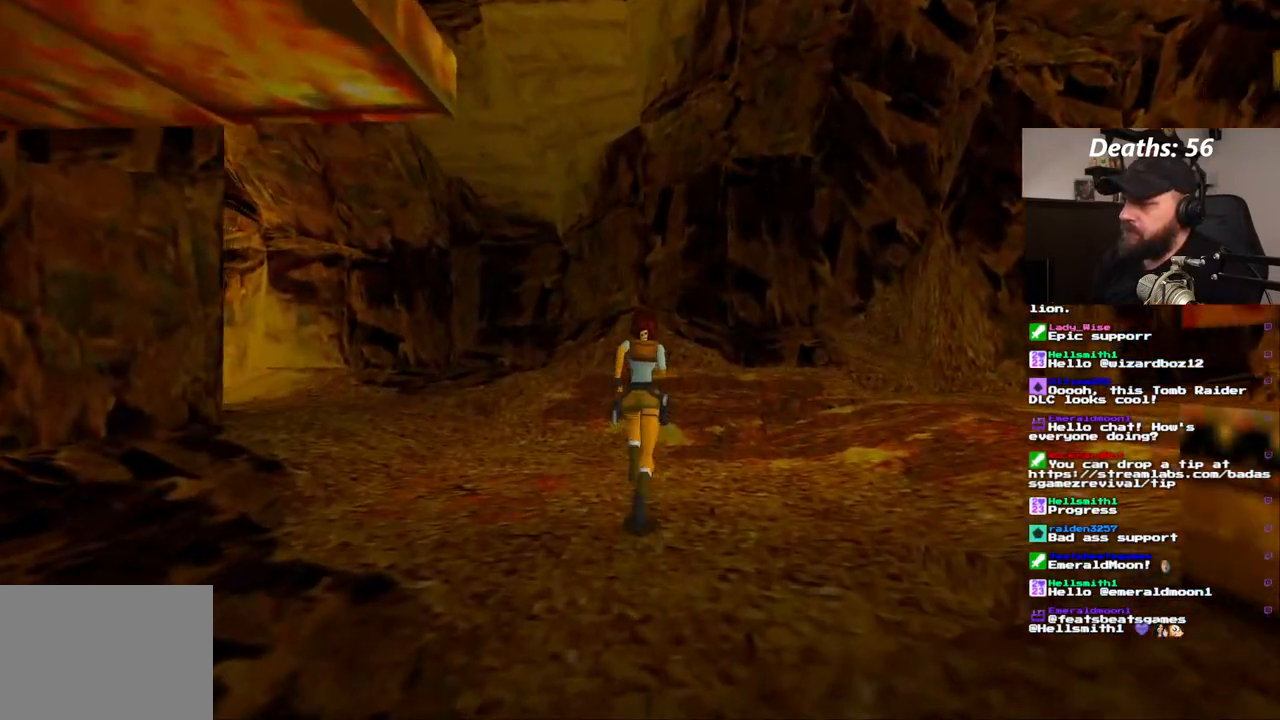
{"dt_ms": 500, "buttons": ["DPAD_UP", "DPAD_RIGHT"], "left_stick": "center", "right_stick": "center", "events": []}
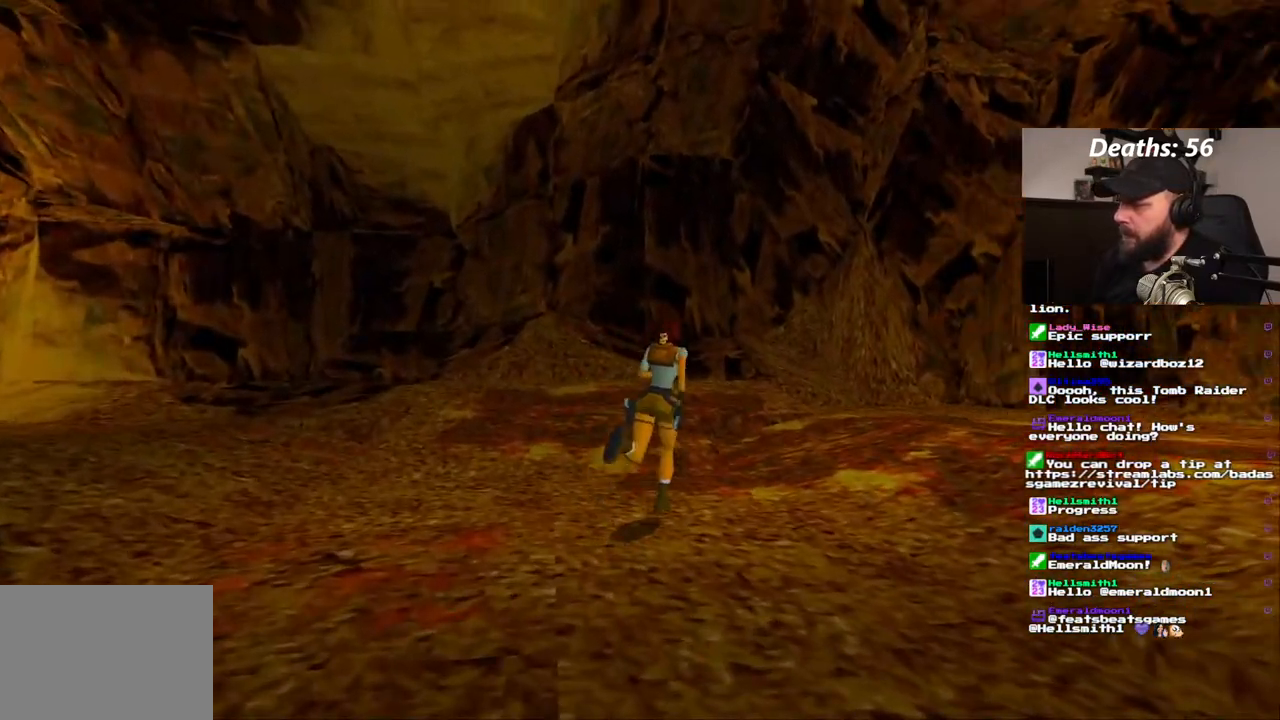
{"dt_ms": 500, "buttons": [], "left_stick": "center", "right_stick": "center"}
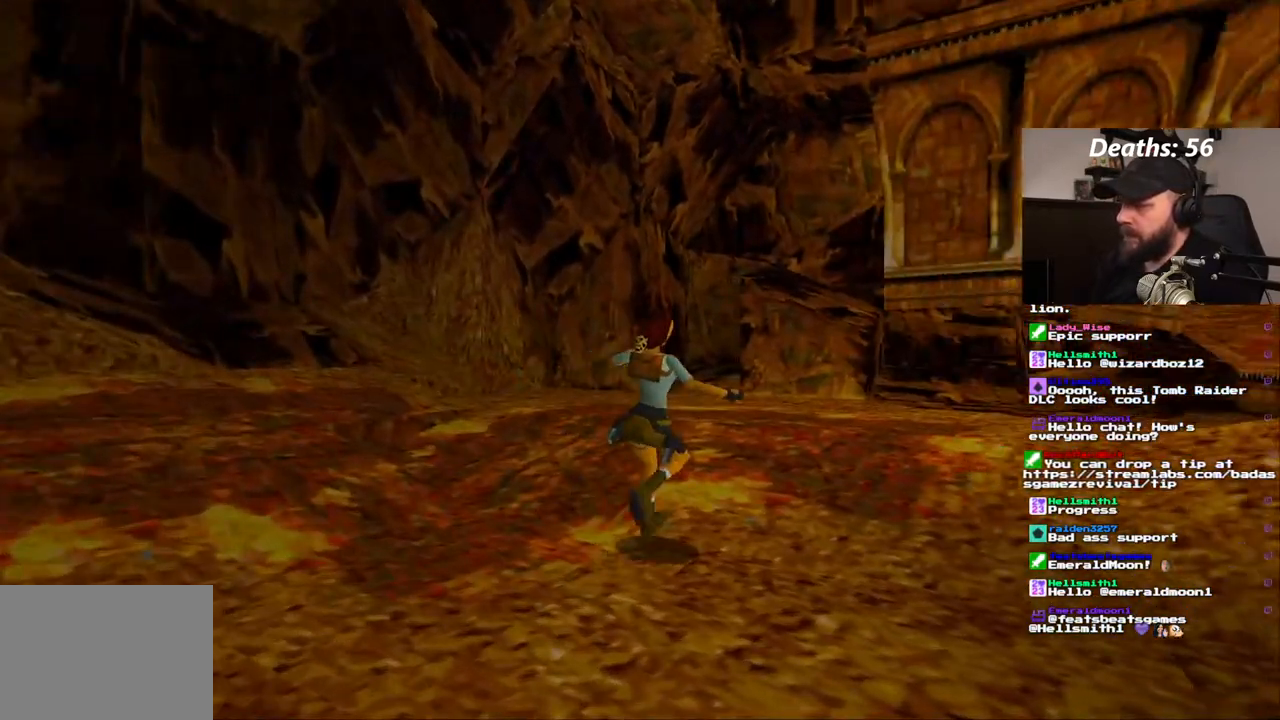
{"dt_ms": 500, "buttons": [], "left_stick": "center", "right_stick": "center", "events": []}
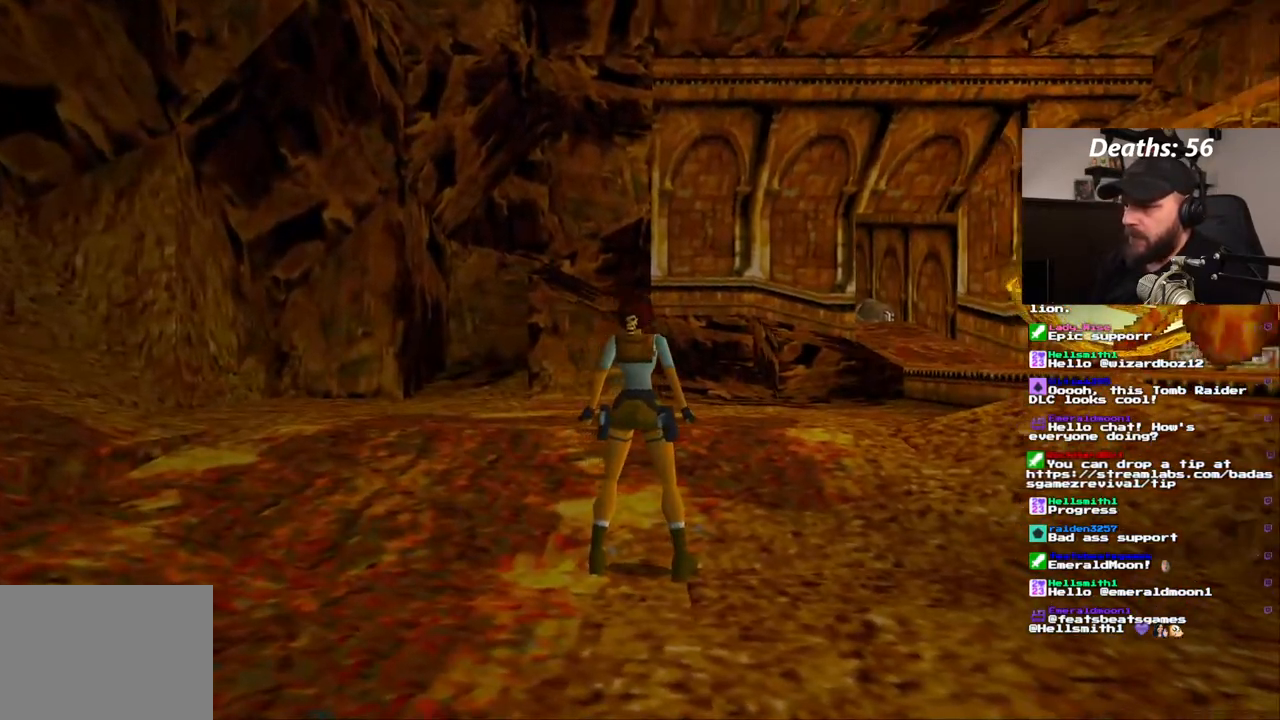
{"dt_ms": 500, "buttons": ["DPAD_UP"], "left_stick": "center", "right_stick": "center", "events": [[367, "DPAD_UP", "down"]]}
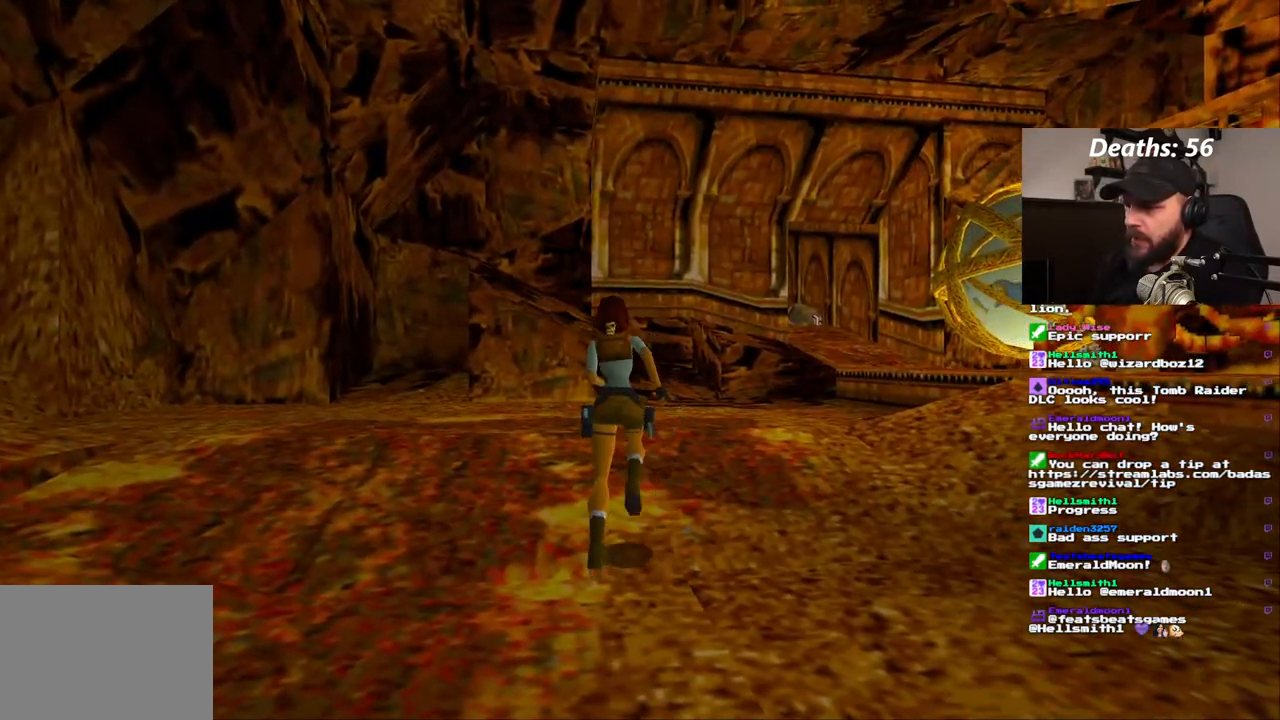
{"dt_ms": 500, "buttons": ["DPAD_RIGHT"], "left_stick": "center", "right_stick": "center", "events": [[333, "DPAD_RIGHT", "down"], [450, "DPAD_UP", "up"]]}
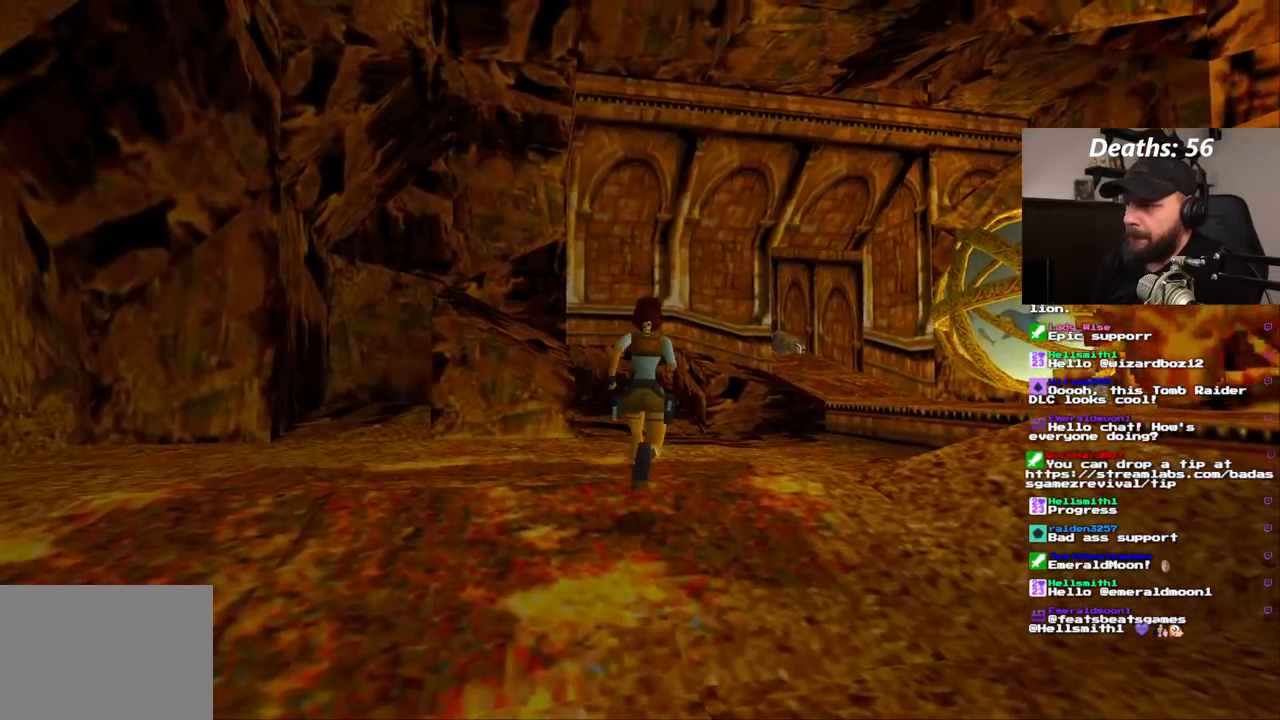
{"dt_ms": 500, "buttons": ["DPAD_RIGHT"], "left_stick": "center", "right_stick": "center", "events": []}
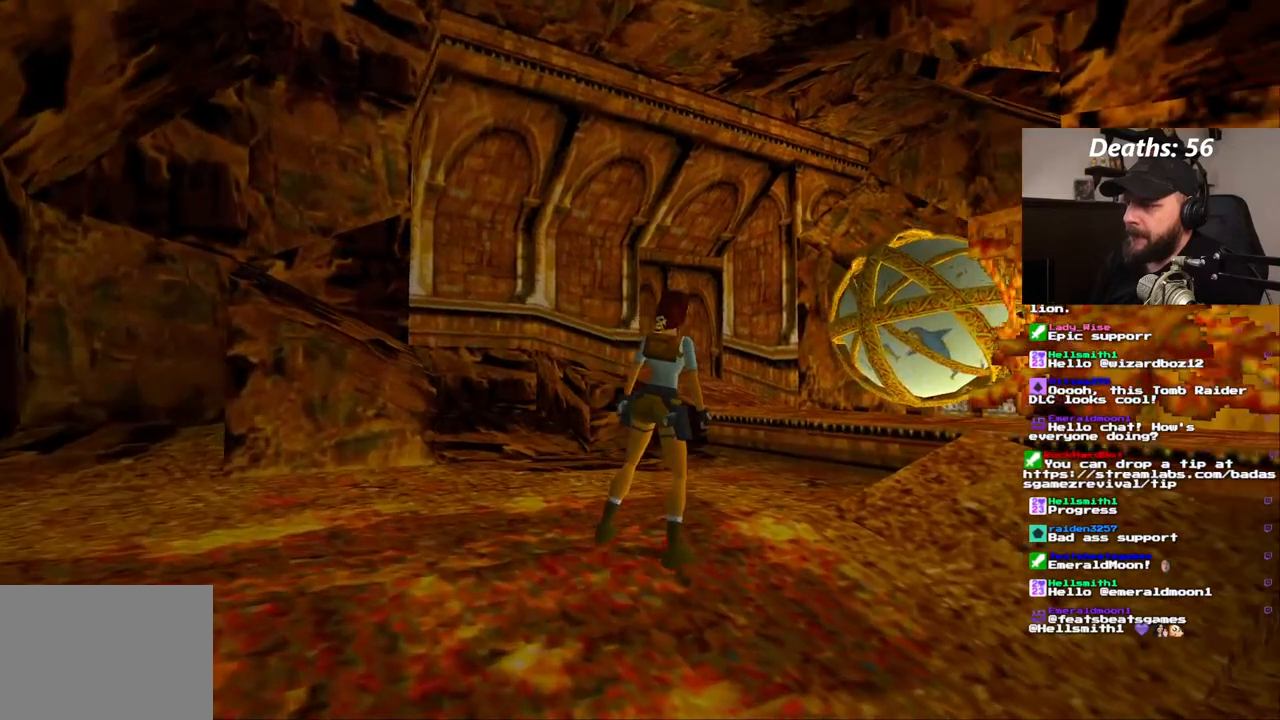
{"dt_ms": 500, "buttons": [], "left_stick": "center", "right_stick": "center", "events": [[333, "DPAD_RIGHT", "up"]]}
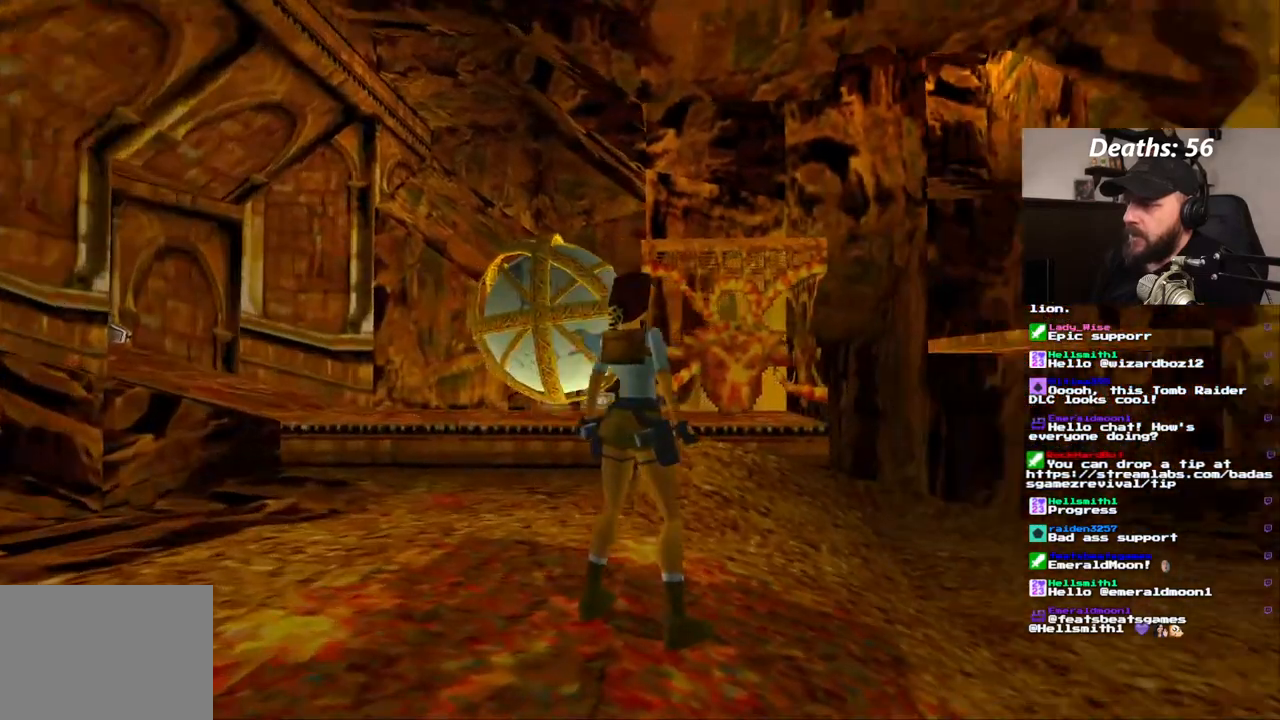
{"dt_ms": 500, "buttons": [], "left_stick": "center", "right_stick": "center", "events": []}
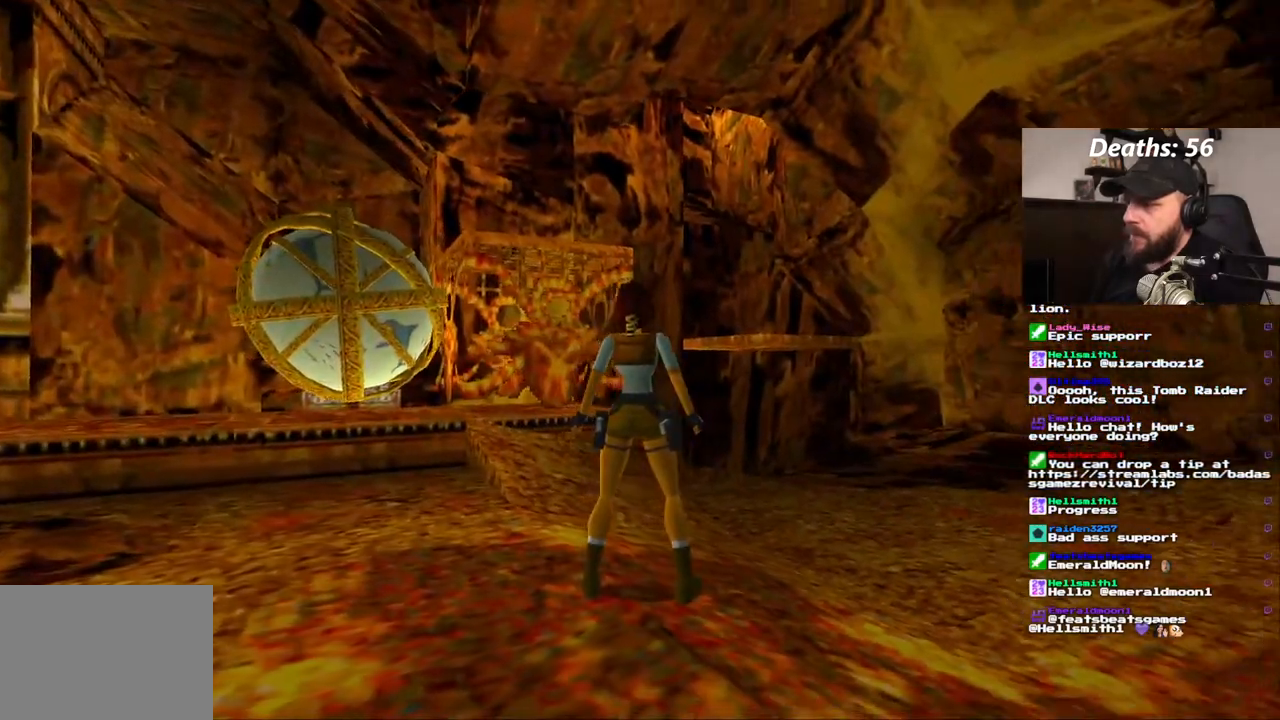
{"dt_ms": 500, "buttons": [], "left_stick": "center", "right_stick": "center", "events": [[217, "DPAD_LEFT", "down"], [333, "DPAD_LEFT", "up"]]}